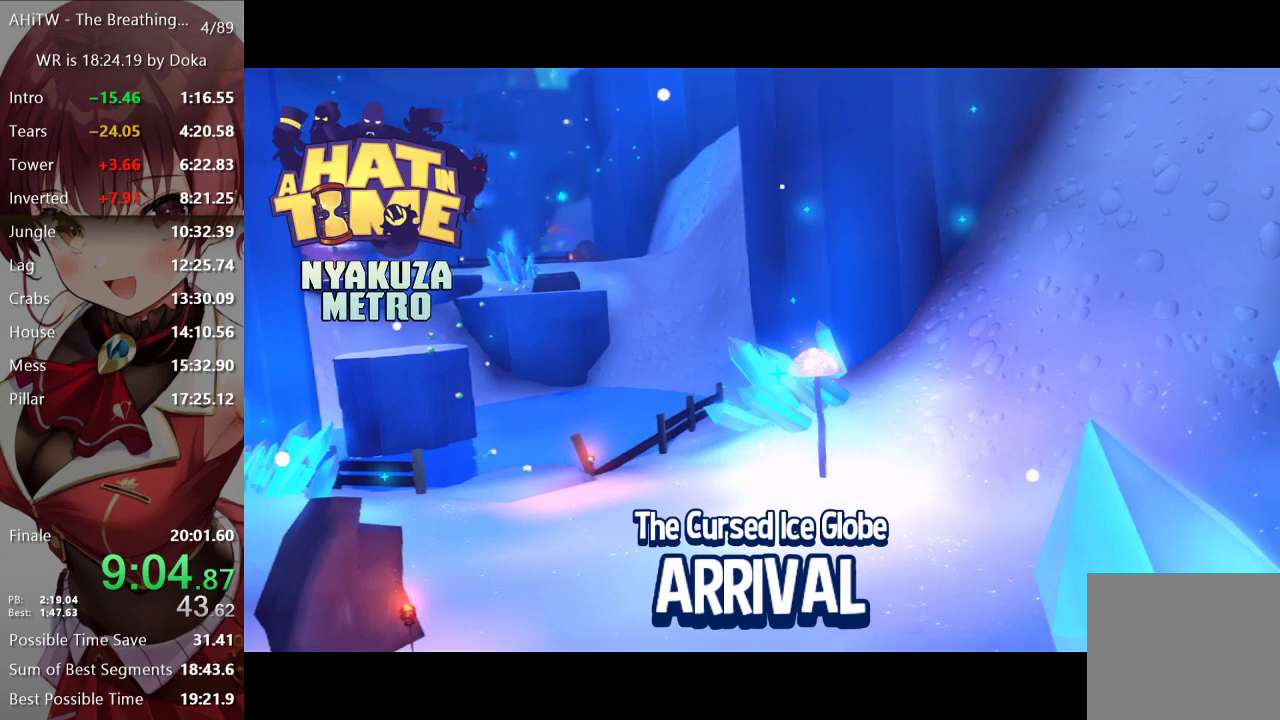
Gameplay with a controller (Xbox layout); each line is a JSON object with the inputs held at the frame after it. "events" lists button and stick changes between this image and that frame as [ms after this image, input, new state], when the widget could be followed in between.
{"buttons": ["A"], "left_stick": "center", "right_stick": "center", "events": [[100, "A", "down"], [183, "A", "up"], [500, "A", "down"]]}
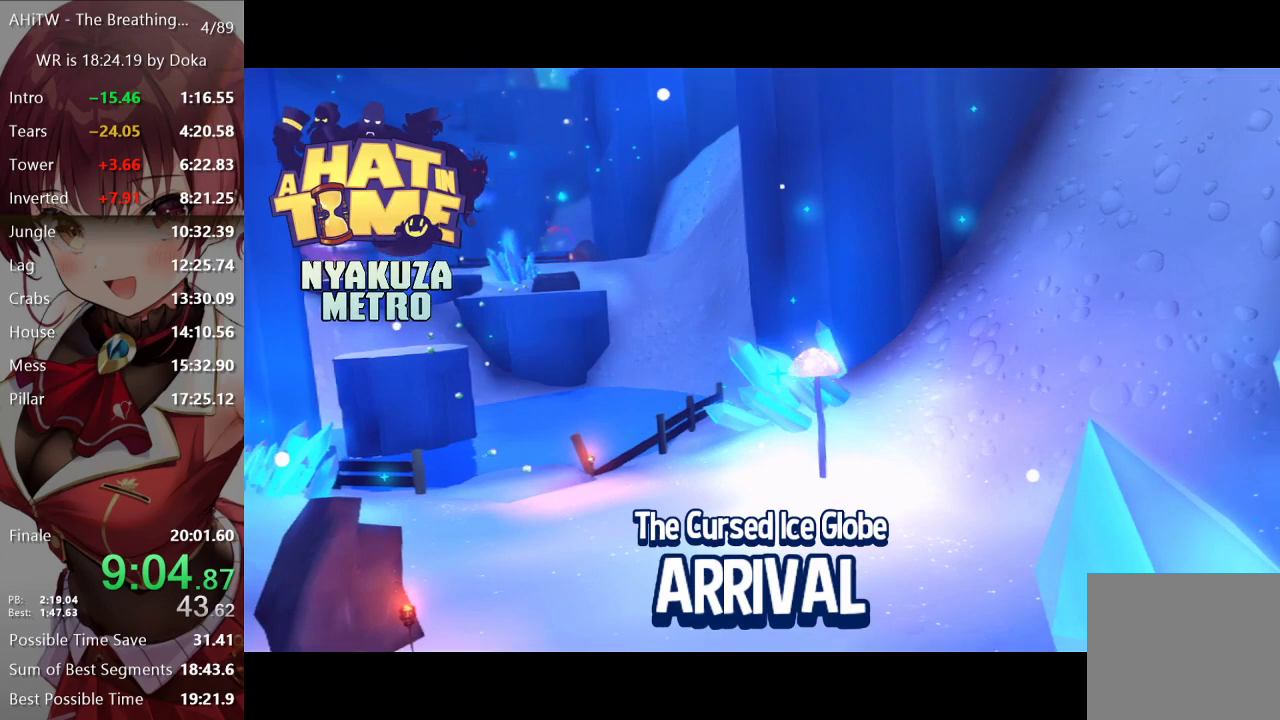
{"buttons": [], "left_stick": "center", "right_stick": "center", "events": [[67, "A", "up"], [167, "A", "down"], [267, "A", "up"], [350, "A", "down"], [433, "A", "up"]]}
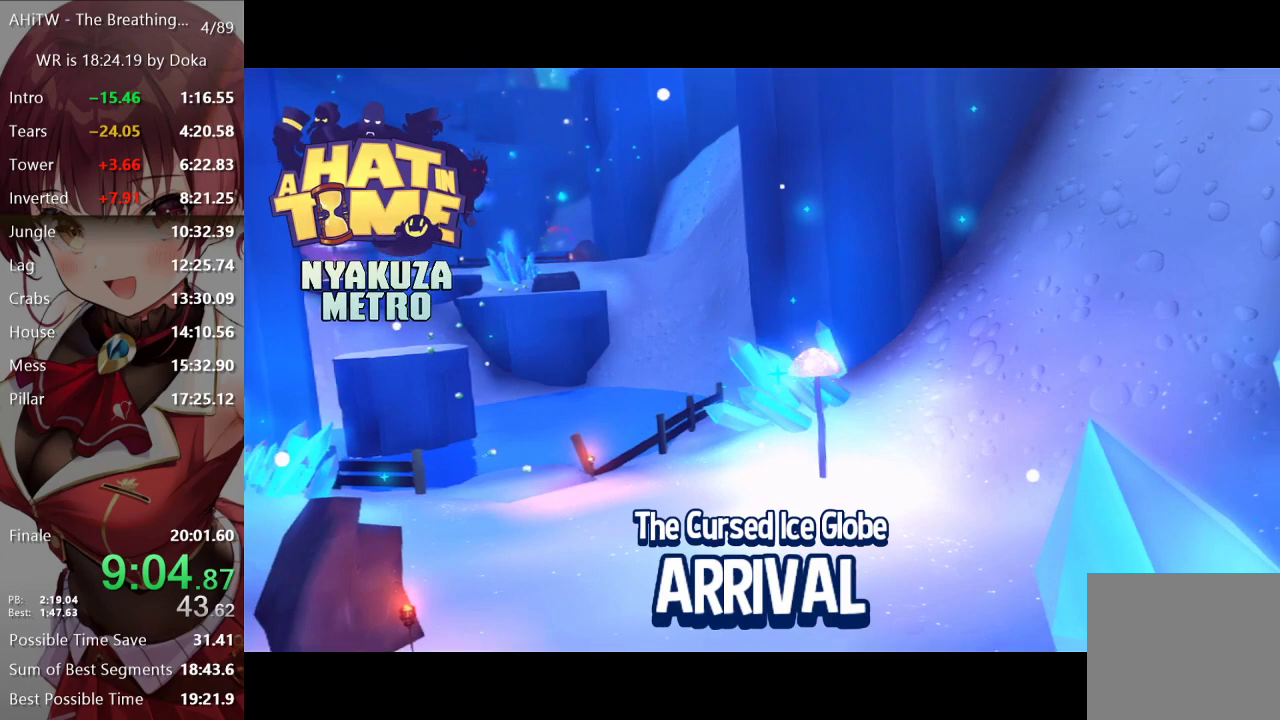
{"buttons": [], "left_stick": "center", "right_stick": "center", "events": [[33, "A", "down"], [100, "A", "up"], [400, "A", "down"], [467, "A", "up"]]}
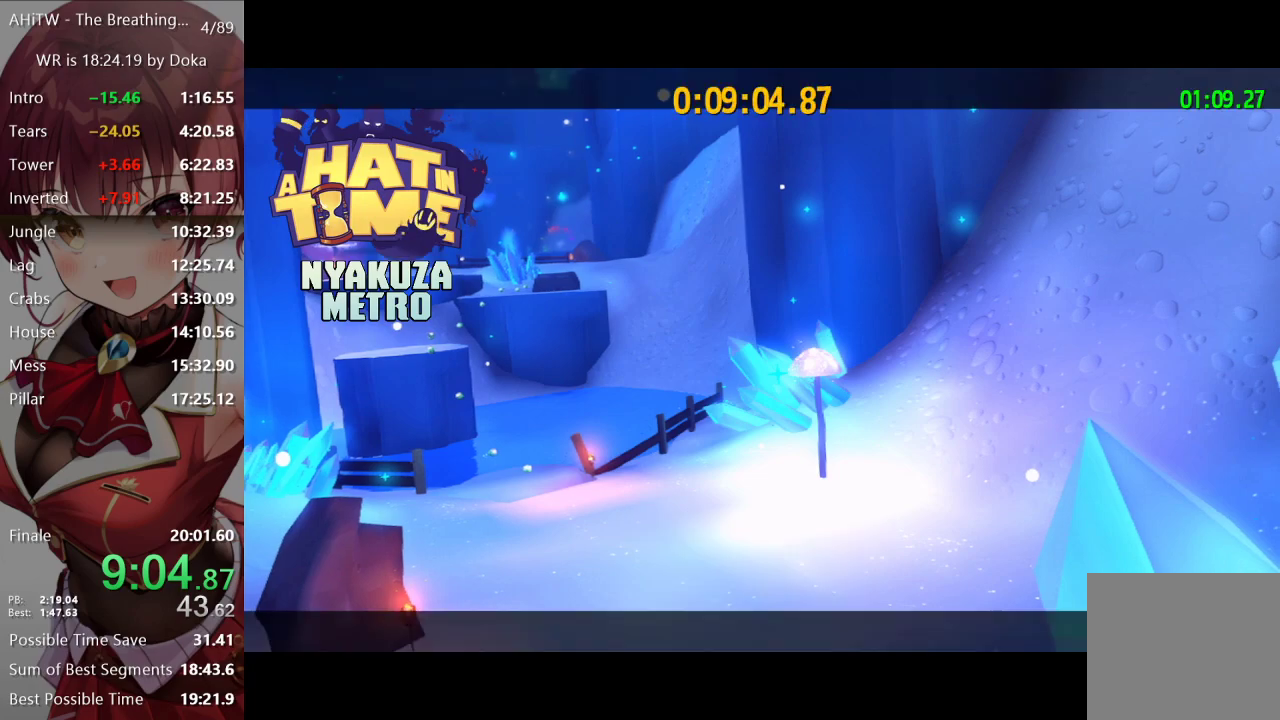
{"buttons": ["L2"], "left_stick": "down-left", "right_stick": "center", "events": [[100, "left_stick", "down-left"], [117, "L2", "down"]]}
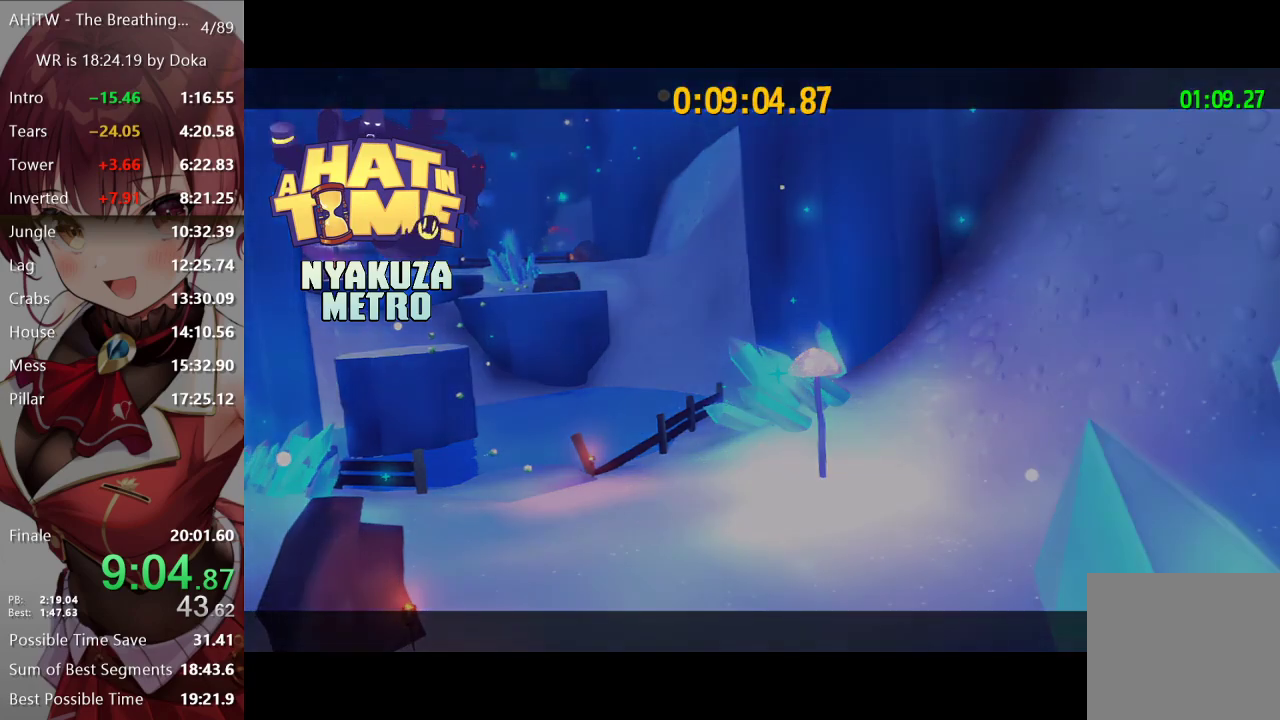
{"buttons": ["L2"], "left_stick": "down-left", "right_stick": "center", "events": []}
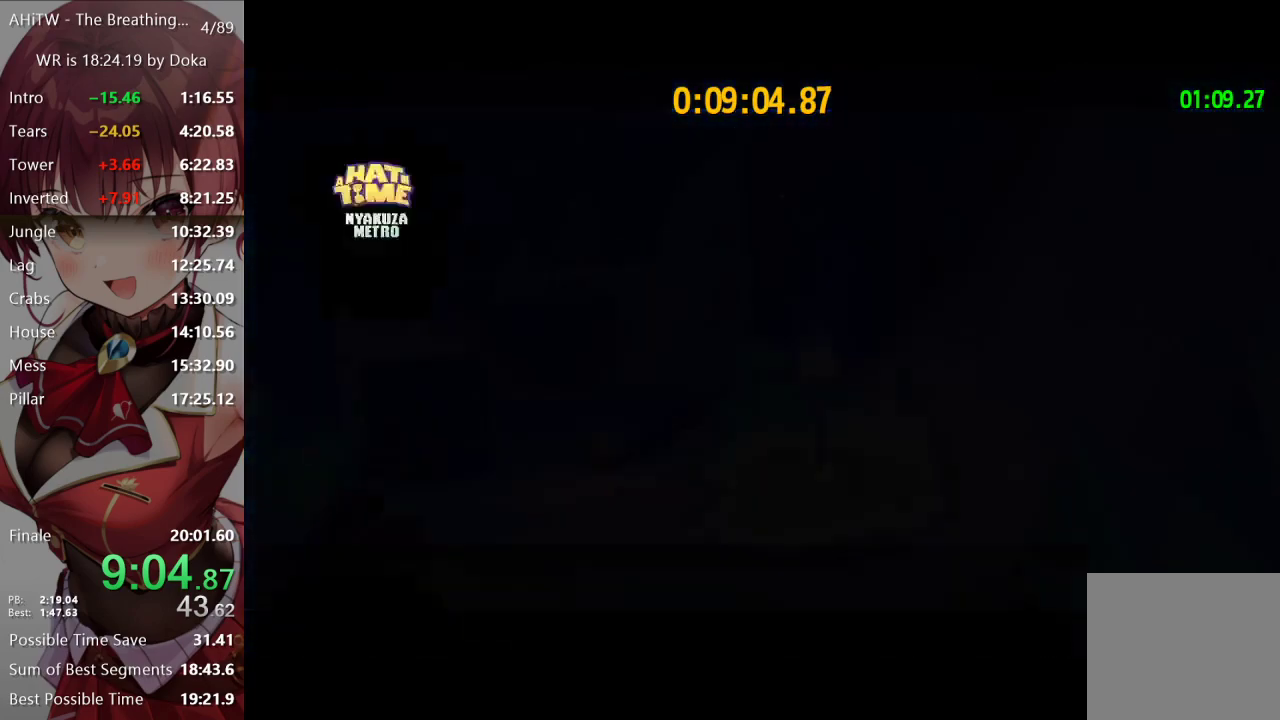
{"buttons": ["L2"], "left_stick": "down-left", "right_stick": "left", "events": [[500, "right_stick", "left"]]}
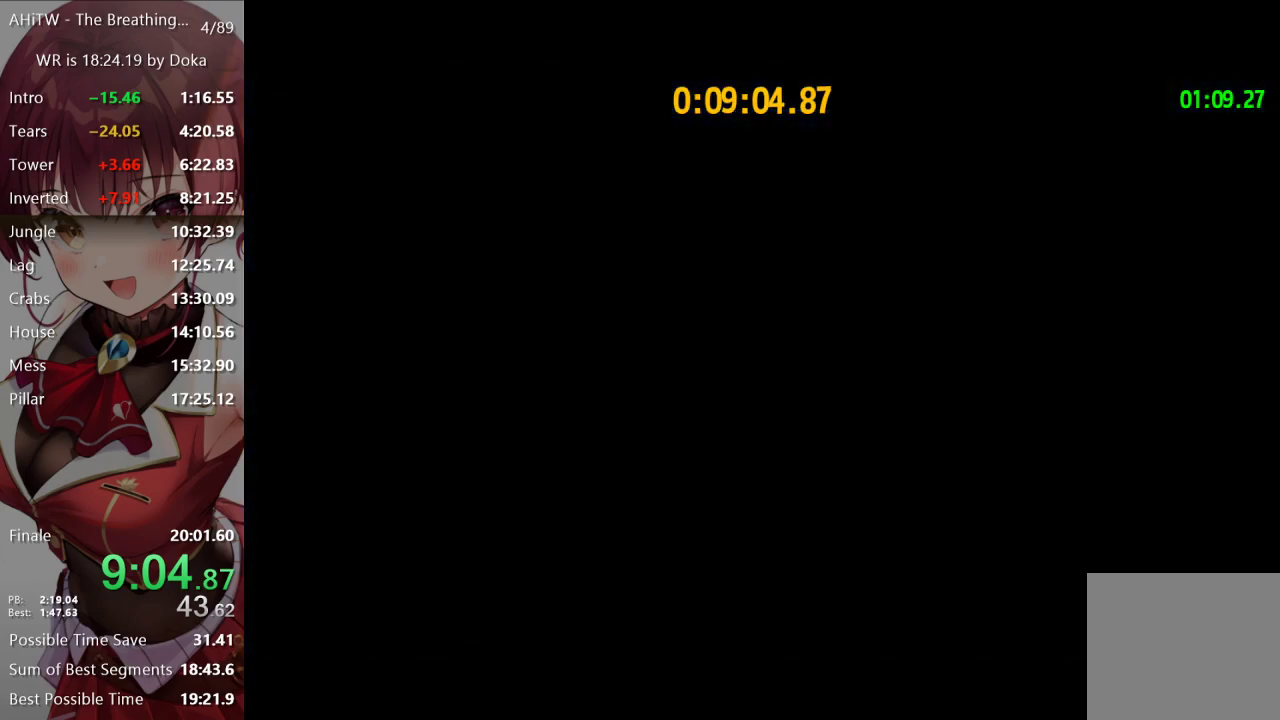
{"buttons": ["L2"], "left_stick": "up-left", "right_stick": "center", "events": [[417, "left_stick", "up-left"], [483, "right_stick", "center"]]}
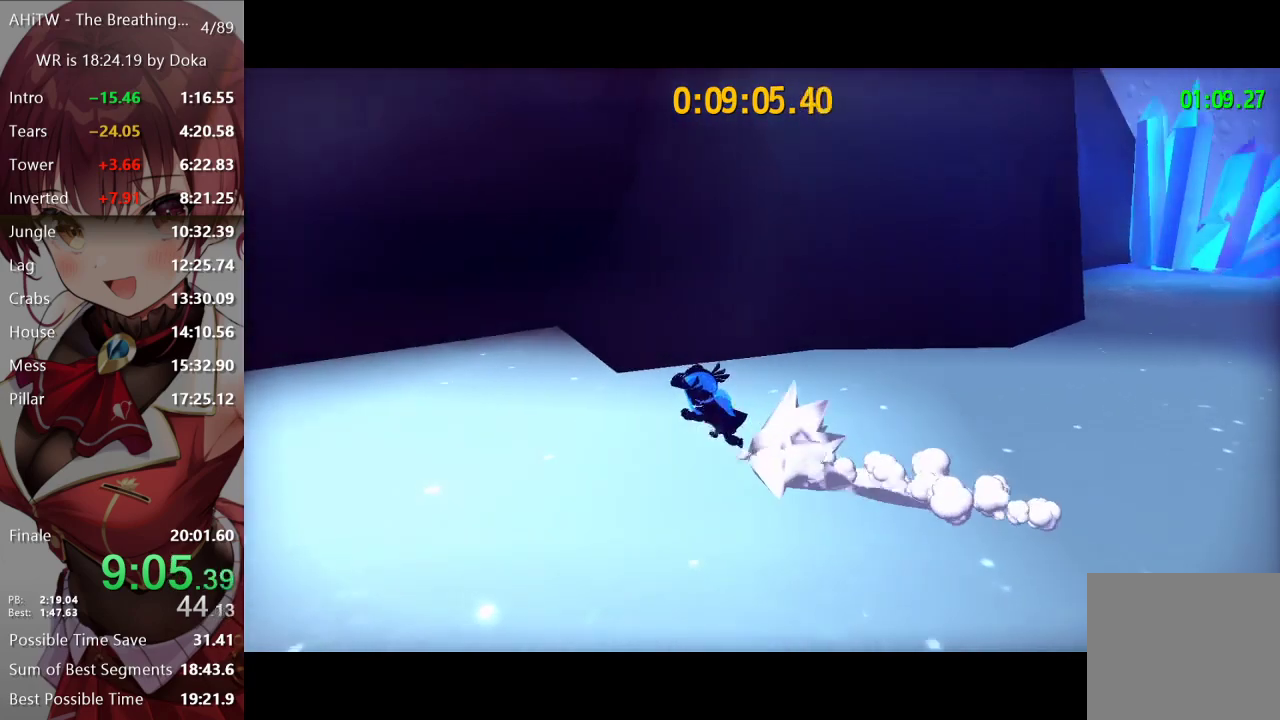
{"buttons": ["L2"], "left_stick": "up-left", "right_stick": "left", "events": [[383, "right_stick", "left"]]}
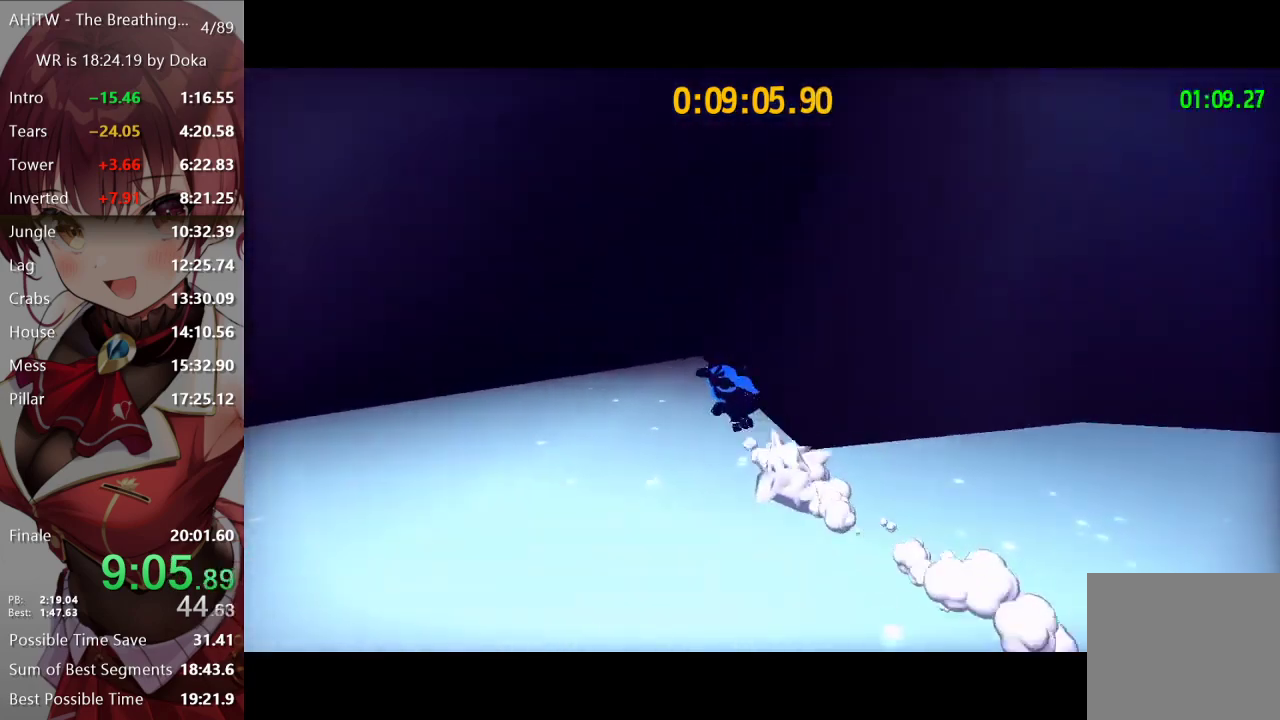
{"buttons": ["R2"], "left_stick": "up", "right_stick": "center", "events": [[50, "right_stick", "center"], [83, "left_stick", "up"], [333, "left_stick", "up-right"], [433, "left_stick", "up"], [450, "L2", "up"], [467, "R2", "down"]]}
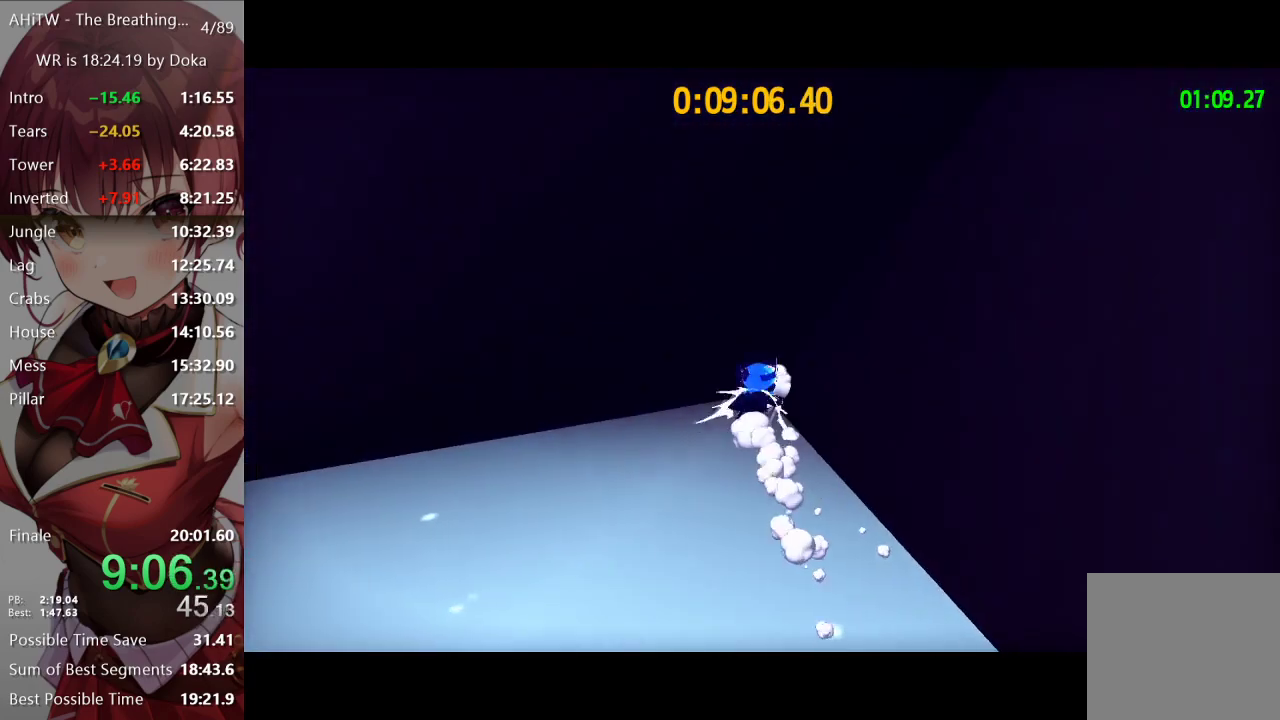
{"buttons": [], "left_stick": "center", "right_stick": "center", "events": [[67, "left_stick", "center"], [150, "R2", "up"]]}
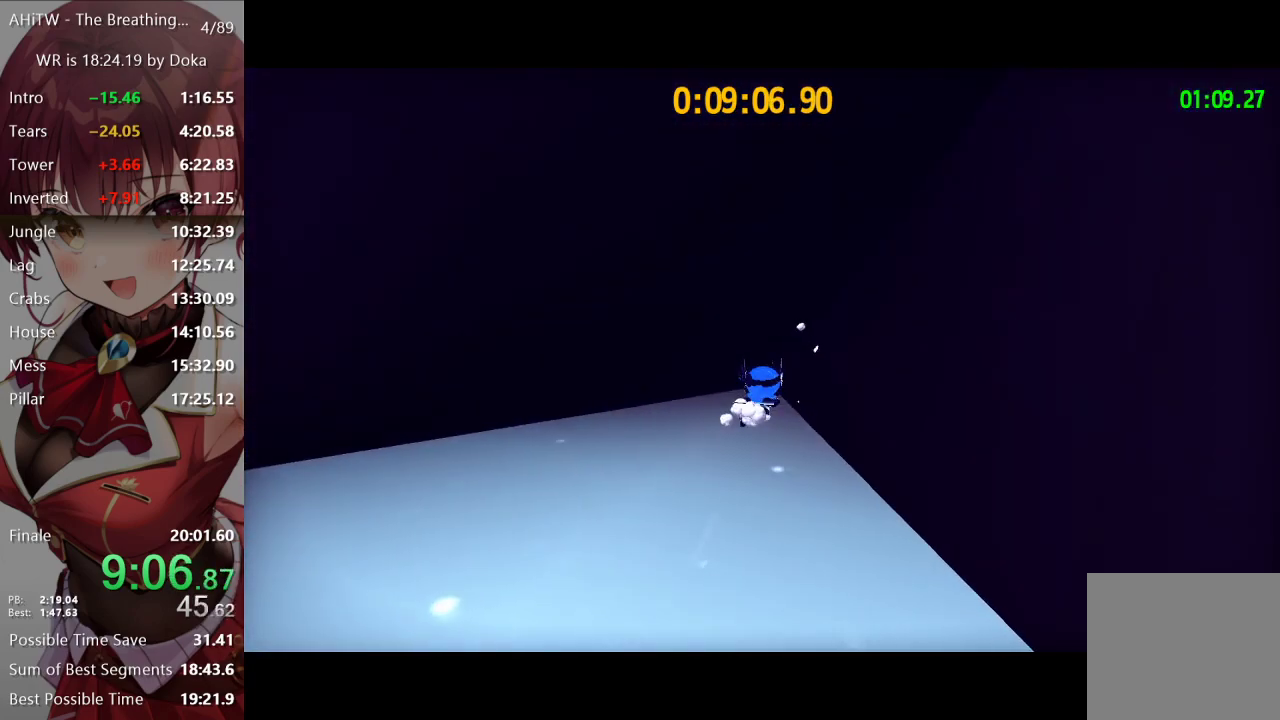
{"buttons": [], "left_stick": "center", "right_stick": "center", "events": []}
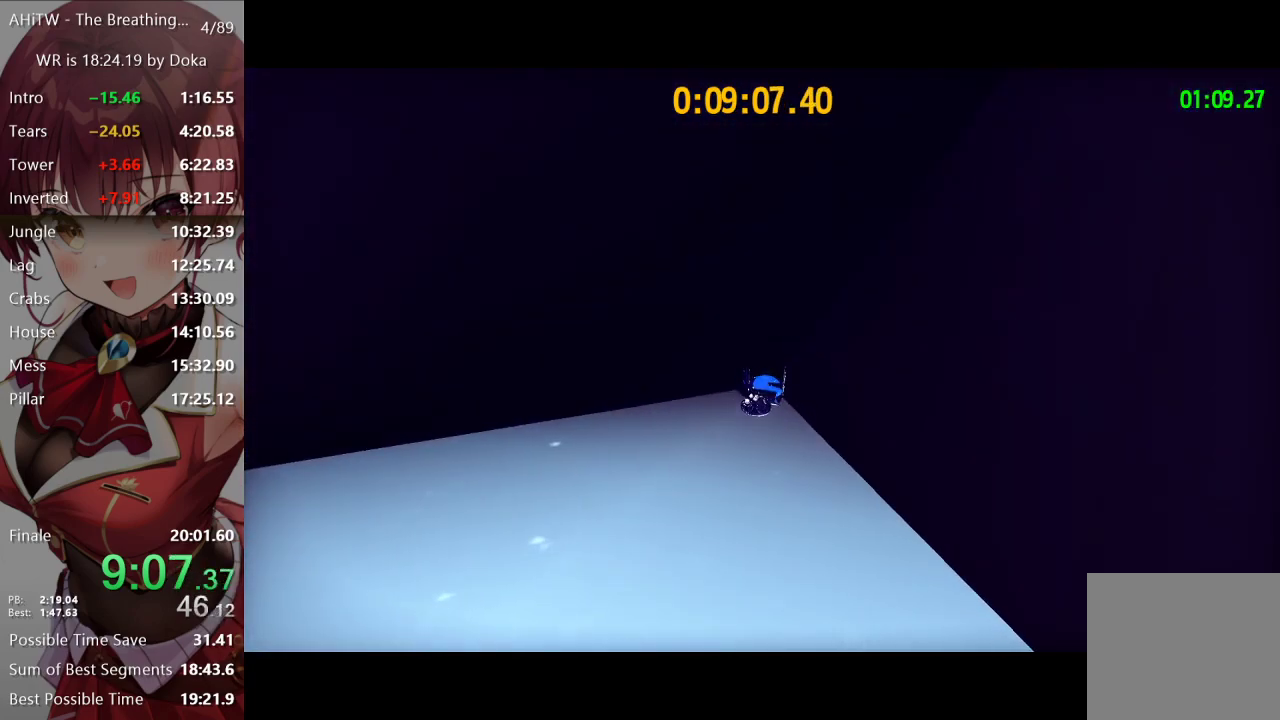
{"buttons": [], "left_stick": "center", "right_stick": "center", "events": []}
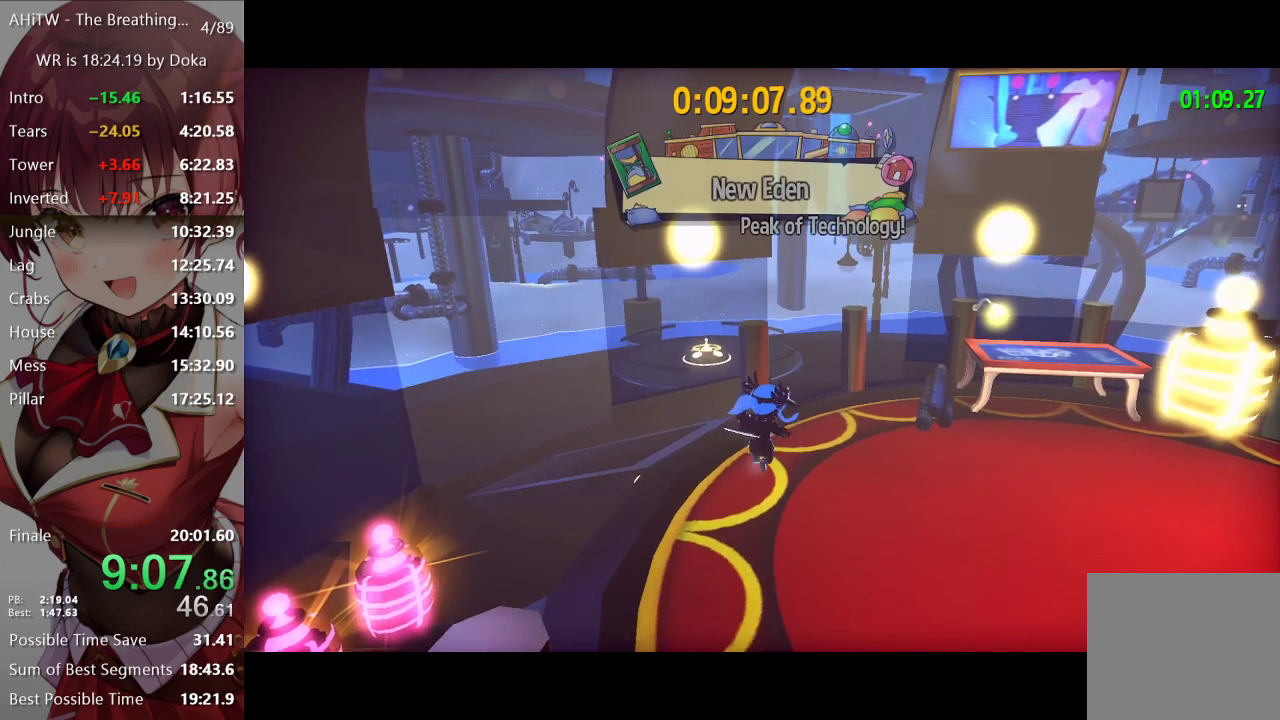
{"buttons": ["R2"], "left_stick": "up", "right_stick": "center", "events": [[50, "right_stick", "left"], [267, "left_stick", "up-left"], [400, "right_stick", "center"], [450, "R2", "down"], [500, "left_stick", "up"]]}
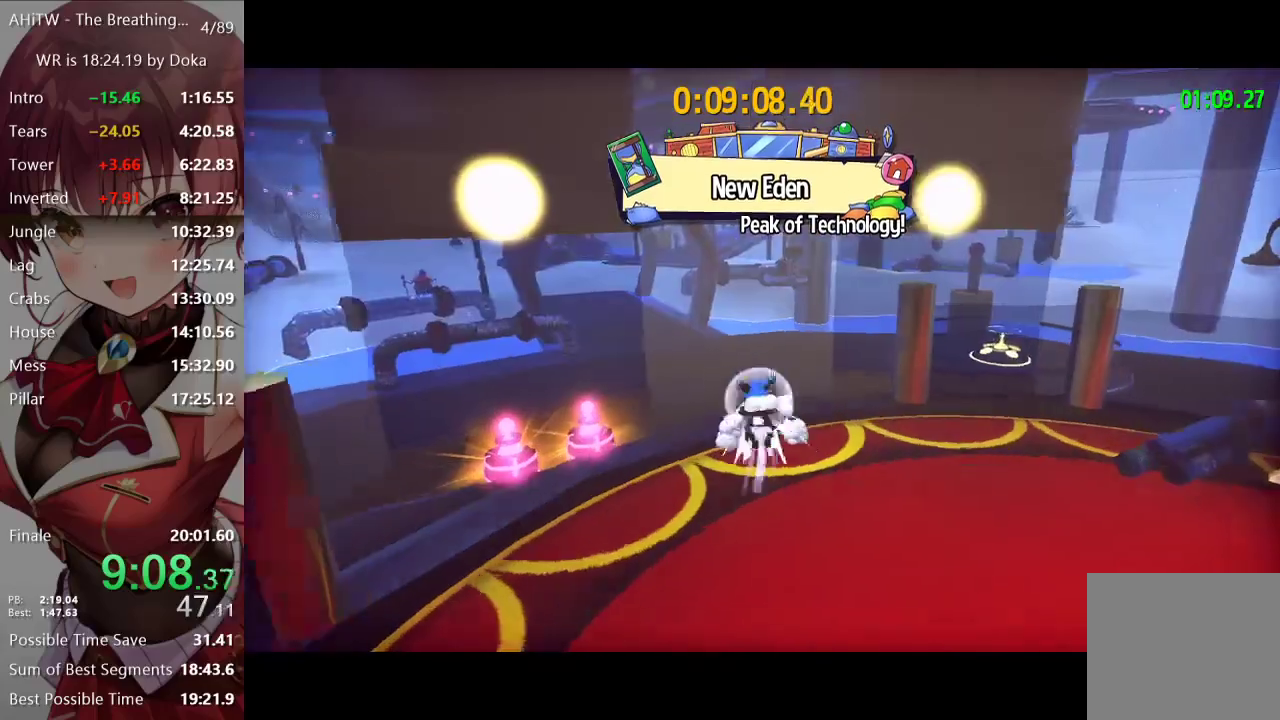
{"buttons": [], "left_stick": "up", "right_stick": "center", "events": [[67, "R2", "up"], [233, "left_stick", "up-right"], [233, "right_stick", "left"], [350, "left_stick", "up"], [367, "right_stick", "center"]]}
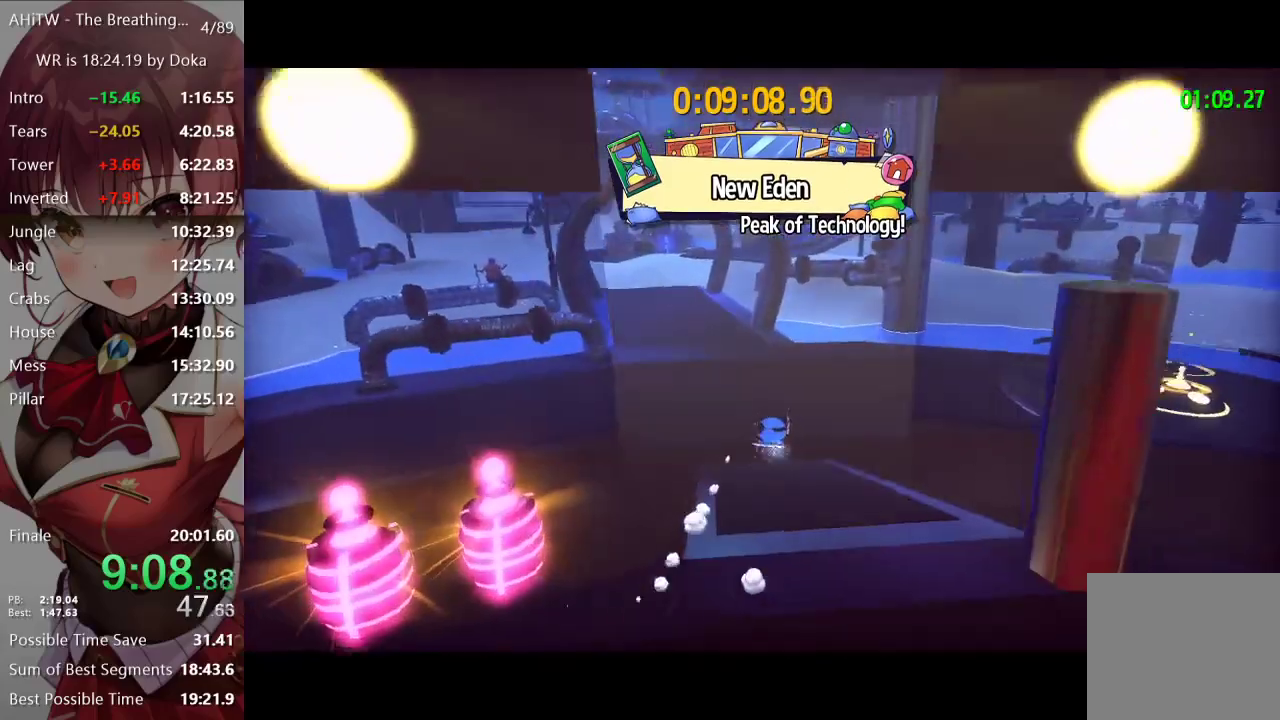
{"buttons": [], "left_stick": "up-left", "right_stick": "center"}
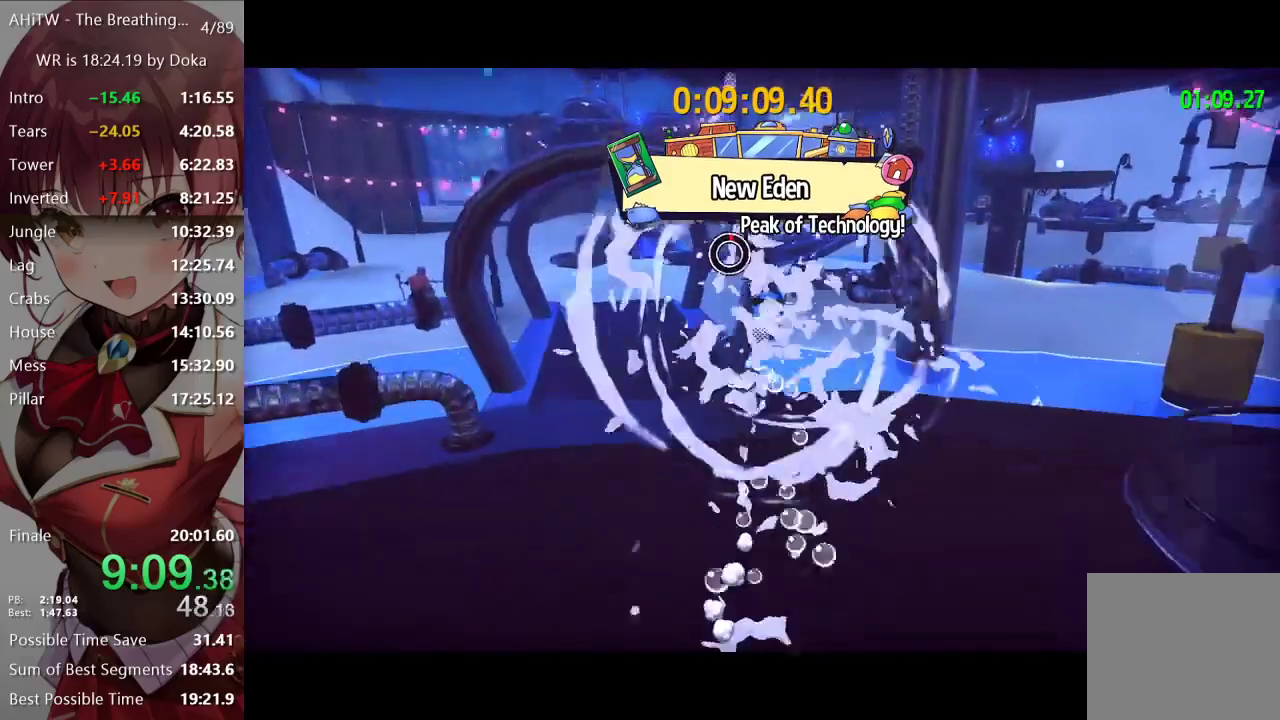
{"buttons": [], "left_stick": "up-left", "right_stick": "center", "events": []}
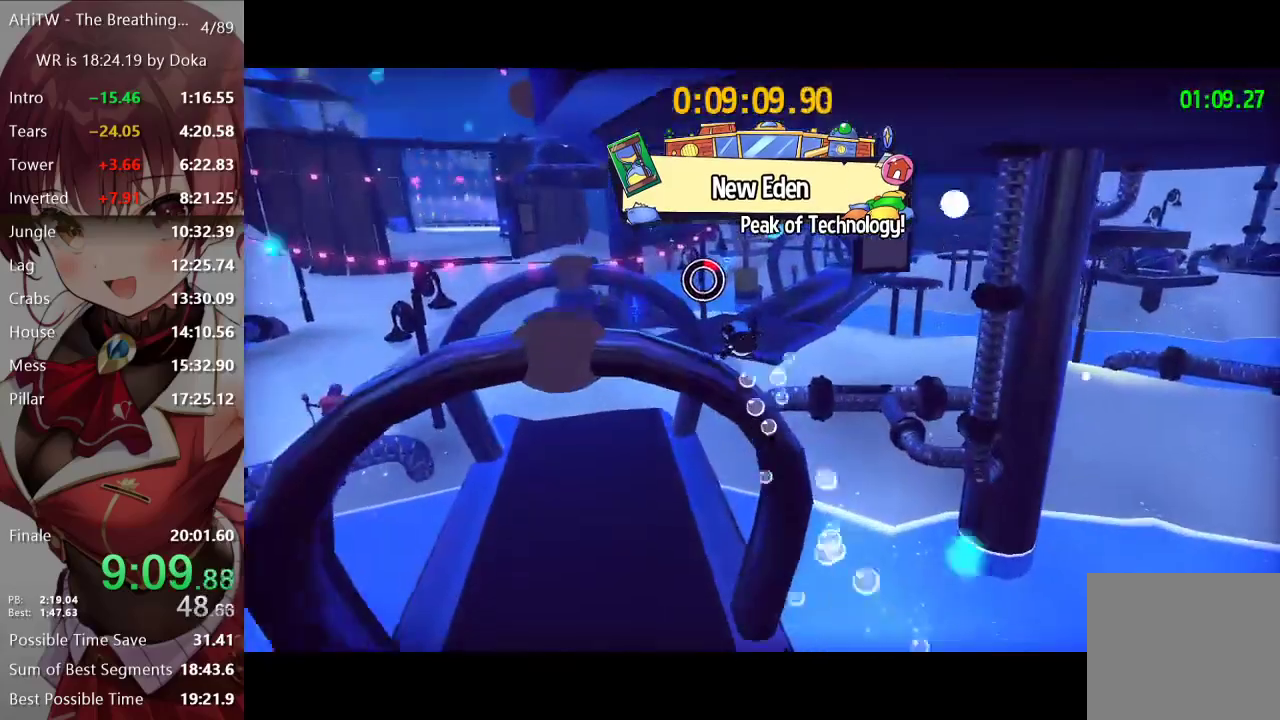
{"buttons": [], "left_stick": "up", "right_stick": "center", "events": [[33, "left_stick", "up"]]}
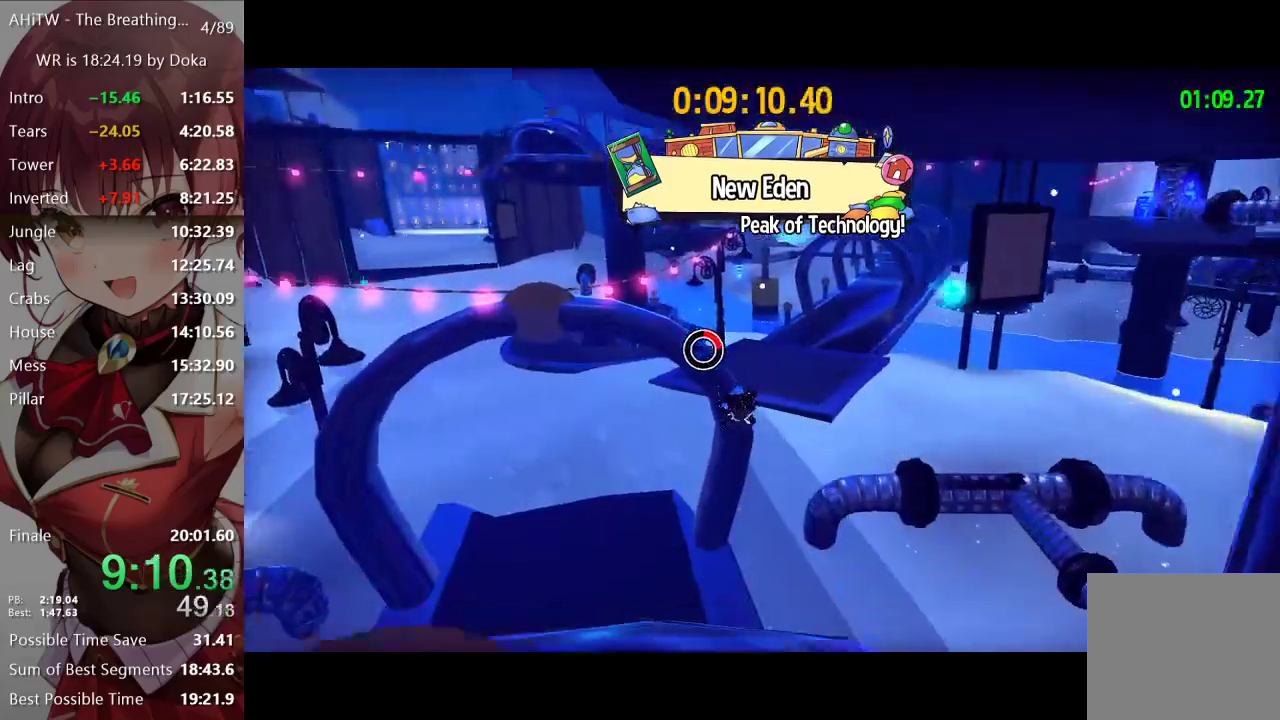
{"buttons": [], "left_stick": "up-right", "right_stick": "center", "events": [[67, "left_stick", "up-right"]]}
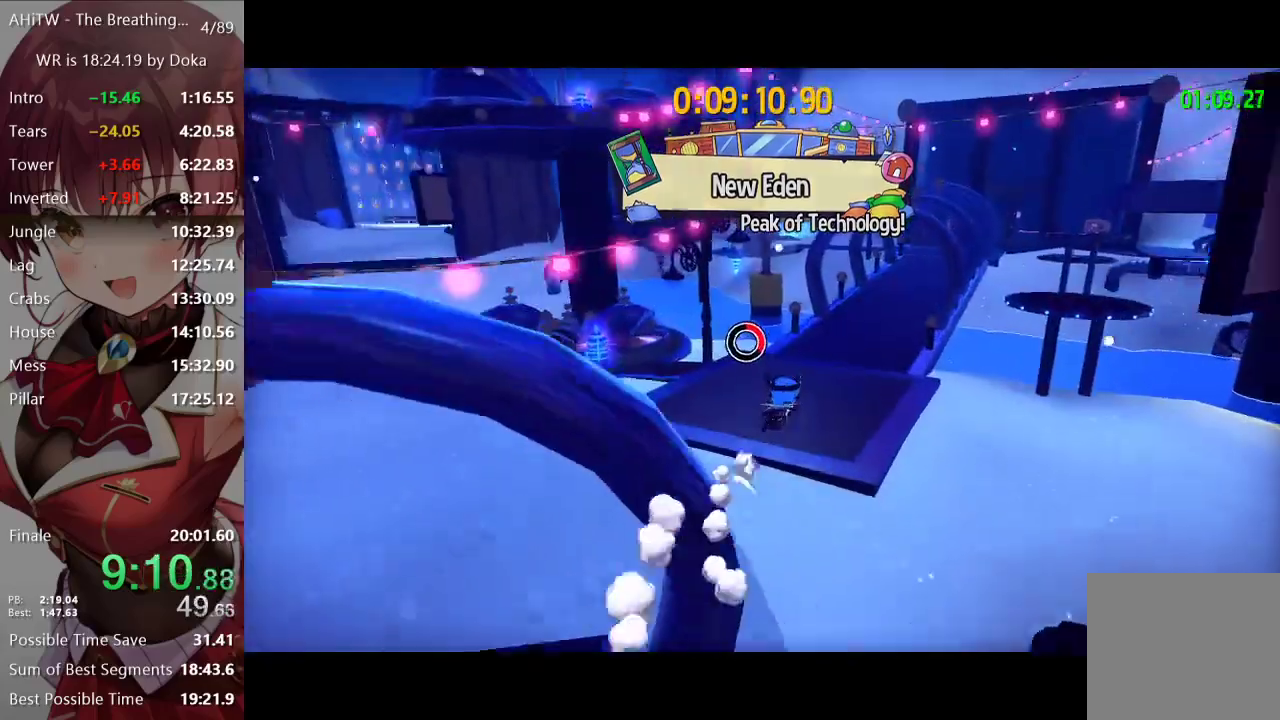
{"buttons": [], "left_stick": "up-right", "right_stick": "center", "events": [[83, "left_stick", "up"], [200, "left_stick", "up-right"]]}
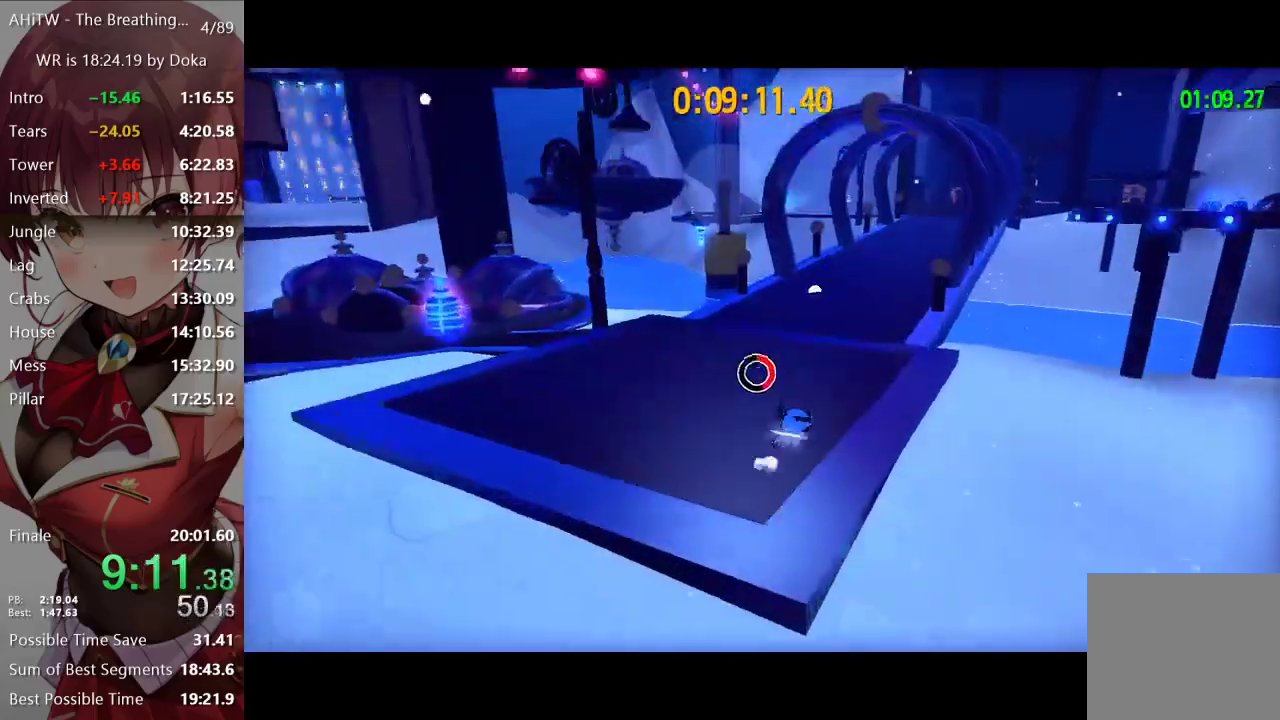
{"buttons": ["L2"], "left_stick": "up", "right_stick": "center", "events": [[50, "R2", "down"], [50, "left_stick", "up"], [200, "R2", "up"], [350, "L2", "down"], [367, "right_stick", "right"], [467, "right_stick", "center"]]}
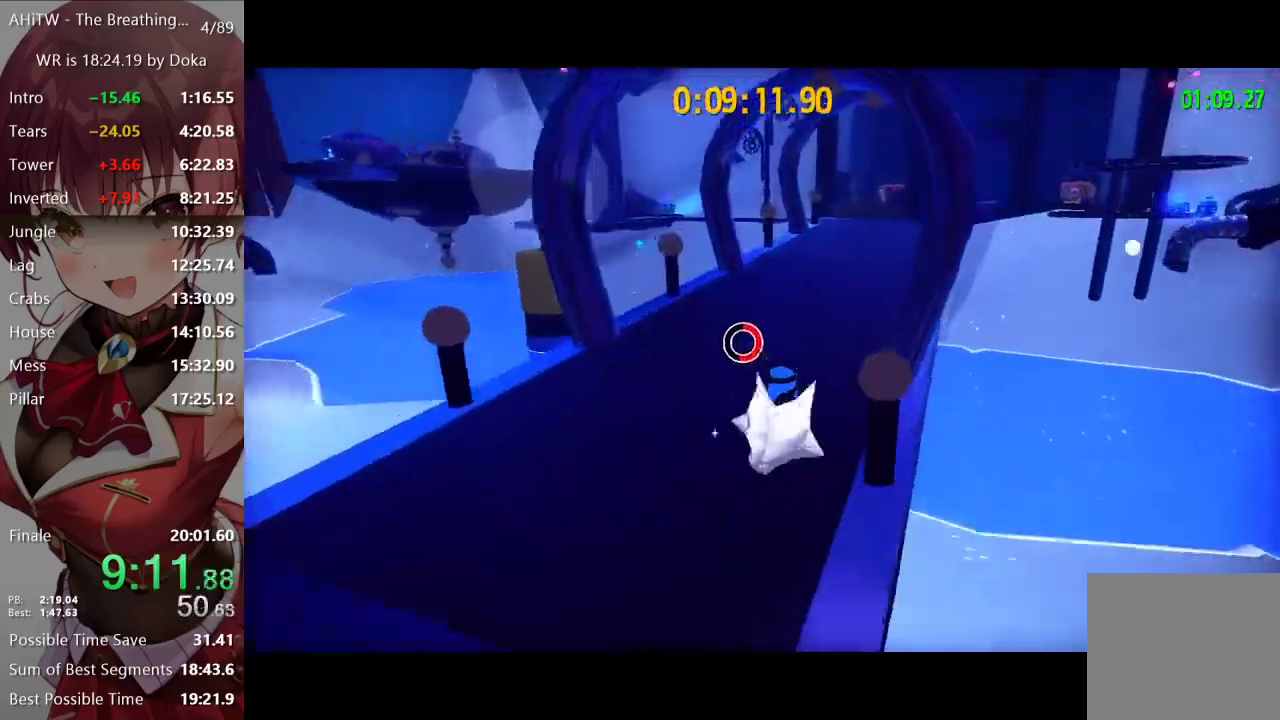
{"buttons": ["L2"], "left_stick": "up", "right_stick": "center", "events": [[83, "A", "down"], [167, "A", "up"], [217, "R2", "down"], [350, "R2", "up"]]}
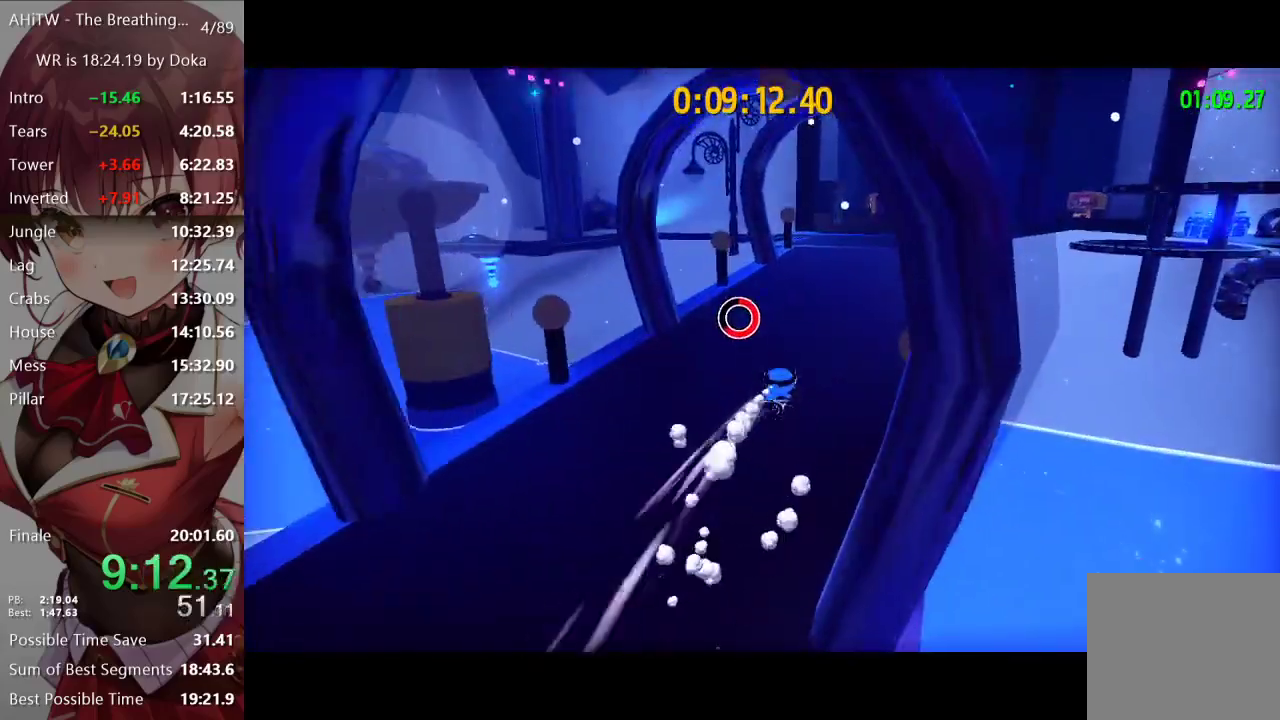
{"buttons": ["L2"], "left_stick": "up", "right_stick": "center", "events": [[283, "R2", "down"], [400, "R2", "up"]]}
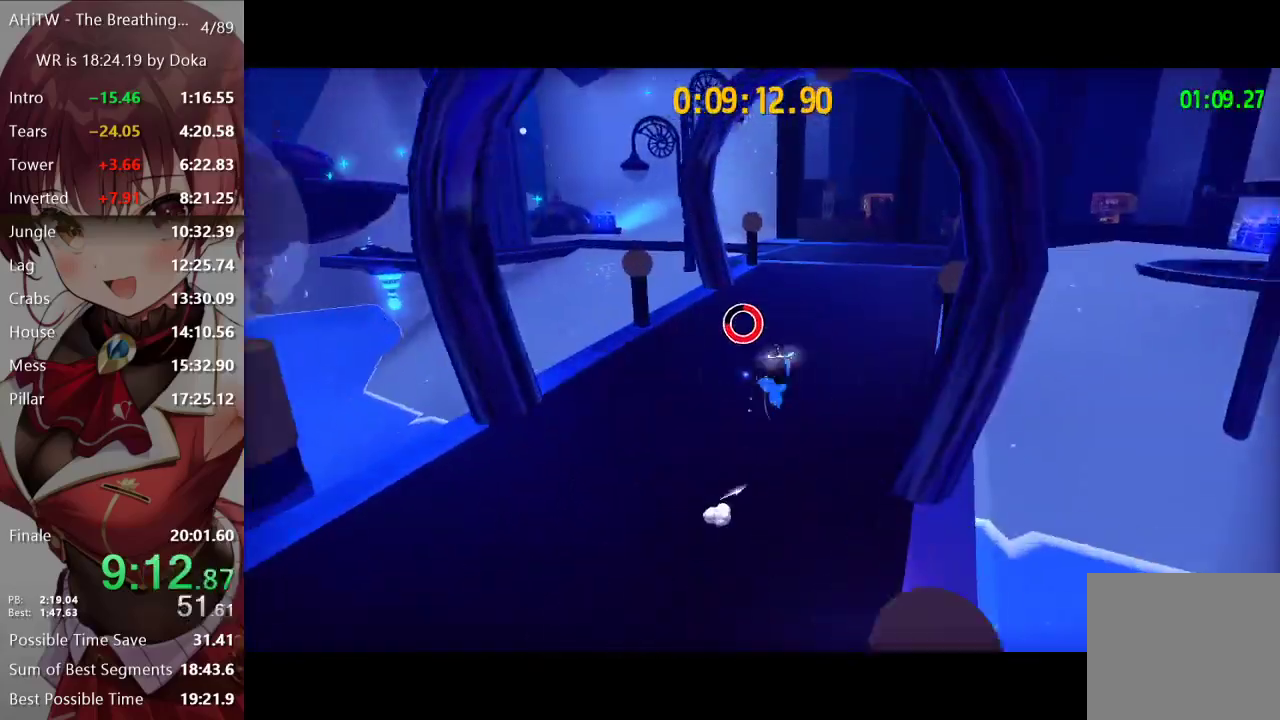
{"buttons": ["L2", "R2"], "left_stick": "up-left", "right_stick": "center", "events": [[267, "A", "down"], [400, "A", "up"], [450, "R2", "down"], [483, "left_stick", "up-left"]]}